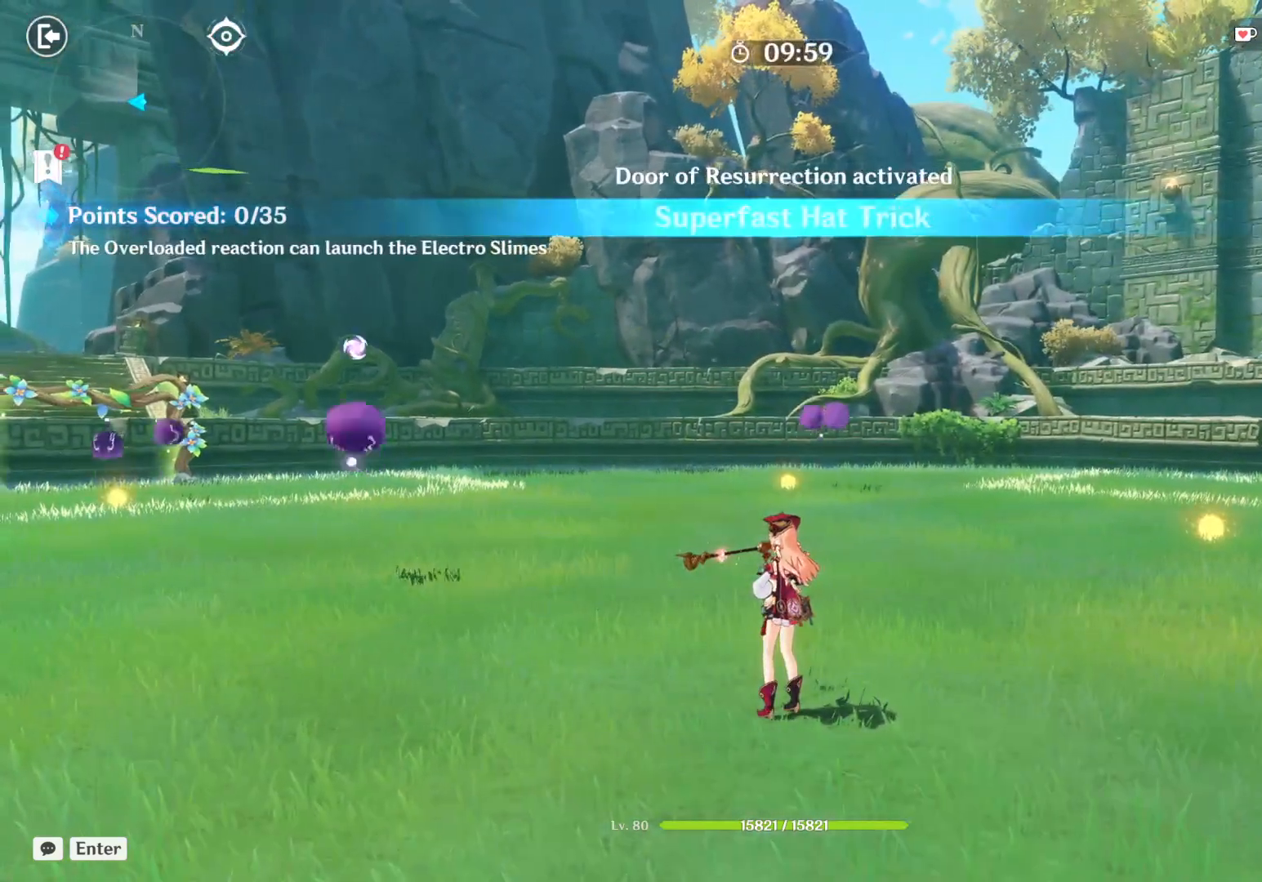
Gameplay with keyboard and mouse; each line is a JSON object with the keys and mouse buttons held at the frame after it. "events" lists presses ("down") and releases ("up") of "1", "2", "3", "4", "5", "a", "alt", "b", "c", "ctrl", "d", "e", "f", "g", "q", "r", "s", "shift", "space", "t", "tab", "v", "w", "x", "z", "mouse_left", "mouse_wheel", "mouse_right", "mouse_mb4" and "mouse_mb5" between this image and that frame as [ms after this image, input, new state], when the widget could be followed in between. "mouse_left", "mouse_wheel", "mouse_right", "mouse_mb4", "mouse_mb5" = the "left", "wheel", "right", "mb4", "mb5" buttons of the "mouse" list. No other keys are recorded. "wheel" means that the mouse wheel is clicked or scrolled. Mouse movement is not recorded.
{"keys": ["w"], "mouse": [], "events": [[500, "w", "down"]]}
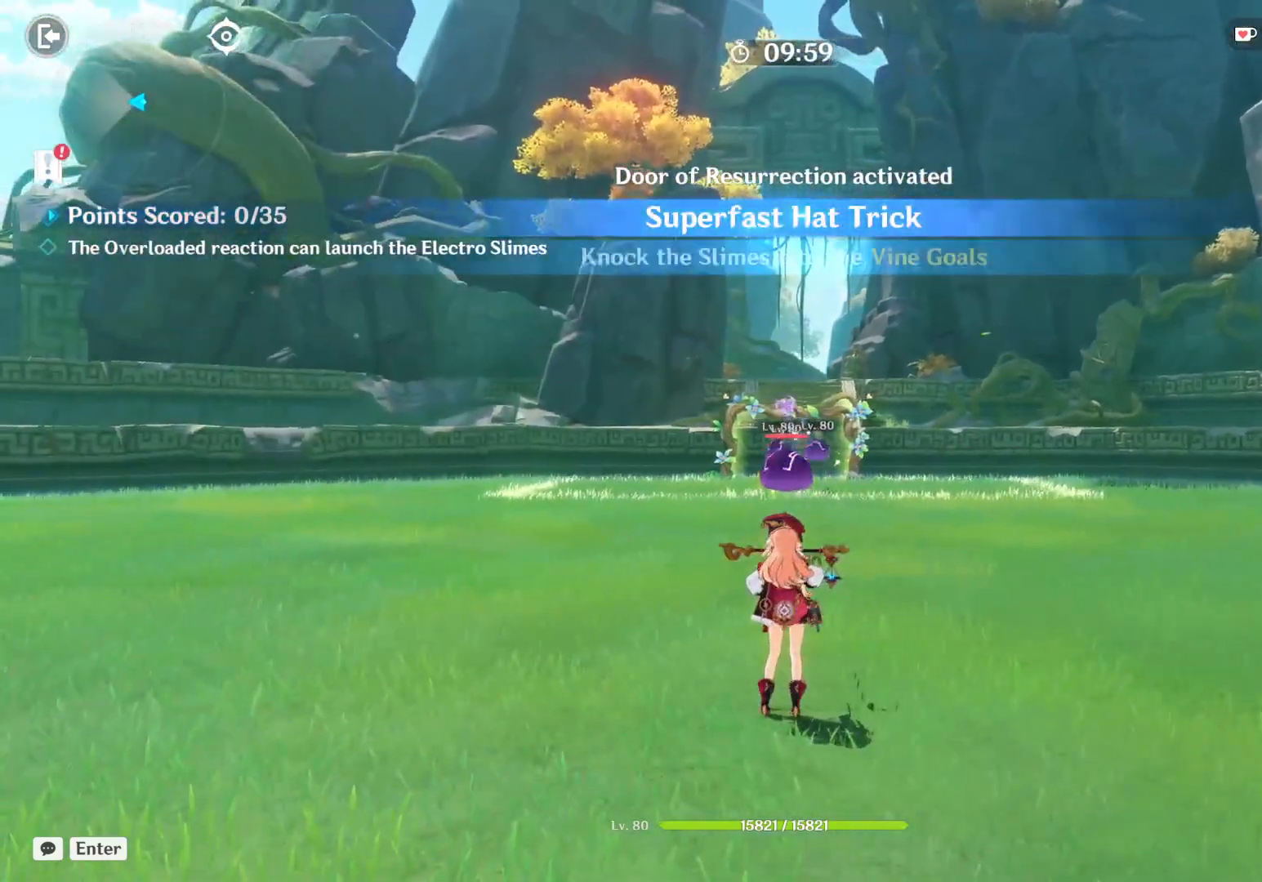
{"keys": ["w"], "mouse": [], "events": [[83, "shift", "down"], [200, "shift", "up"], [317, "w", "up"], [433, "w", "down"]]}
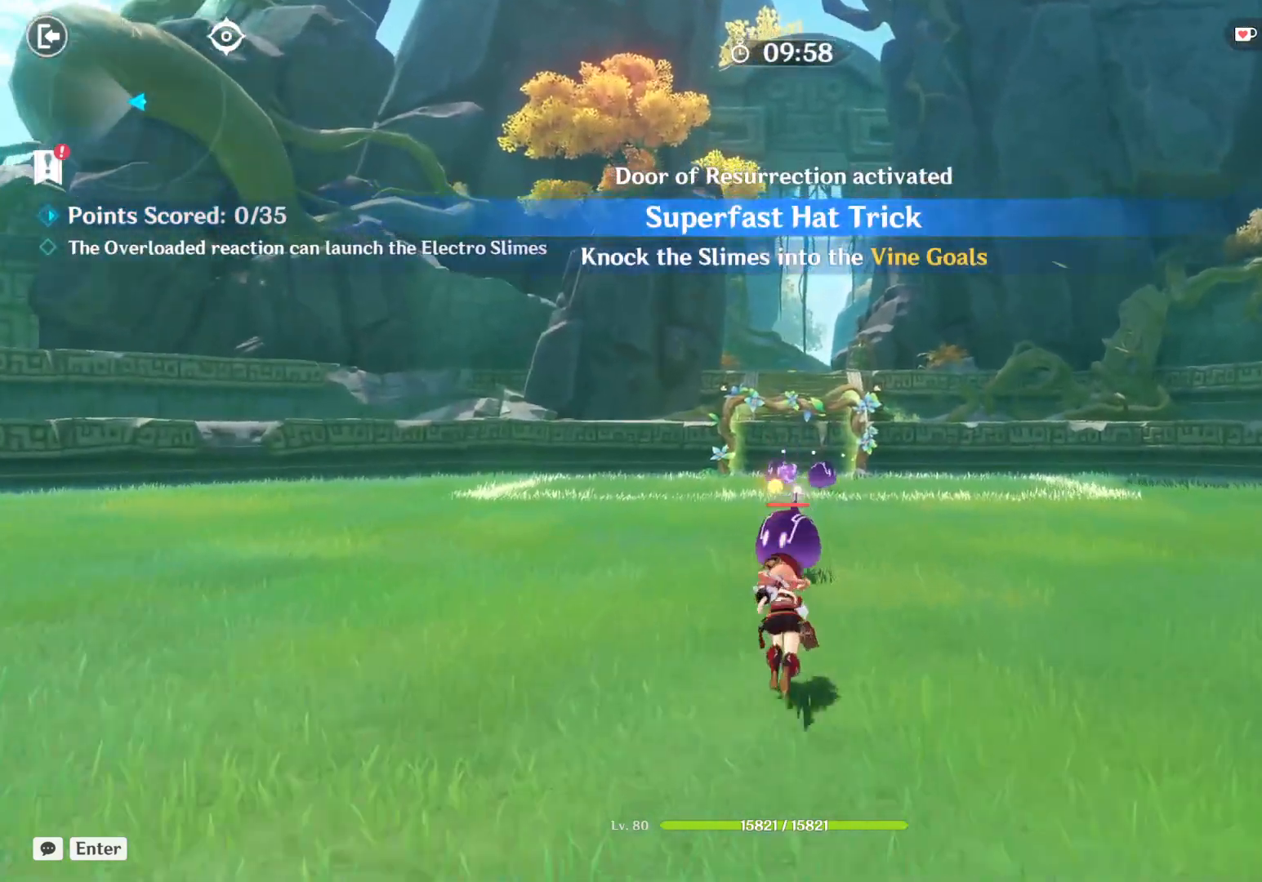
{"keys": [], "mouse": [], "events": [[200, "w", "up"], [333, "e", "down"], [417, "e", "up"]]}
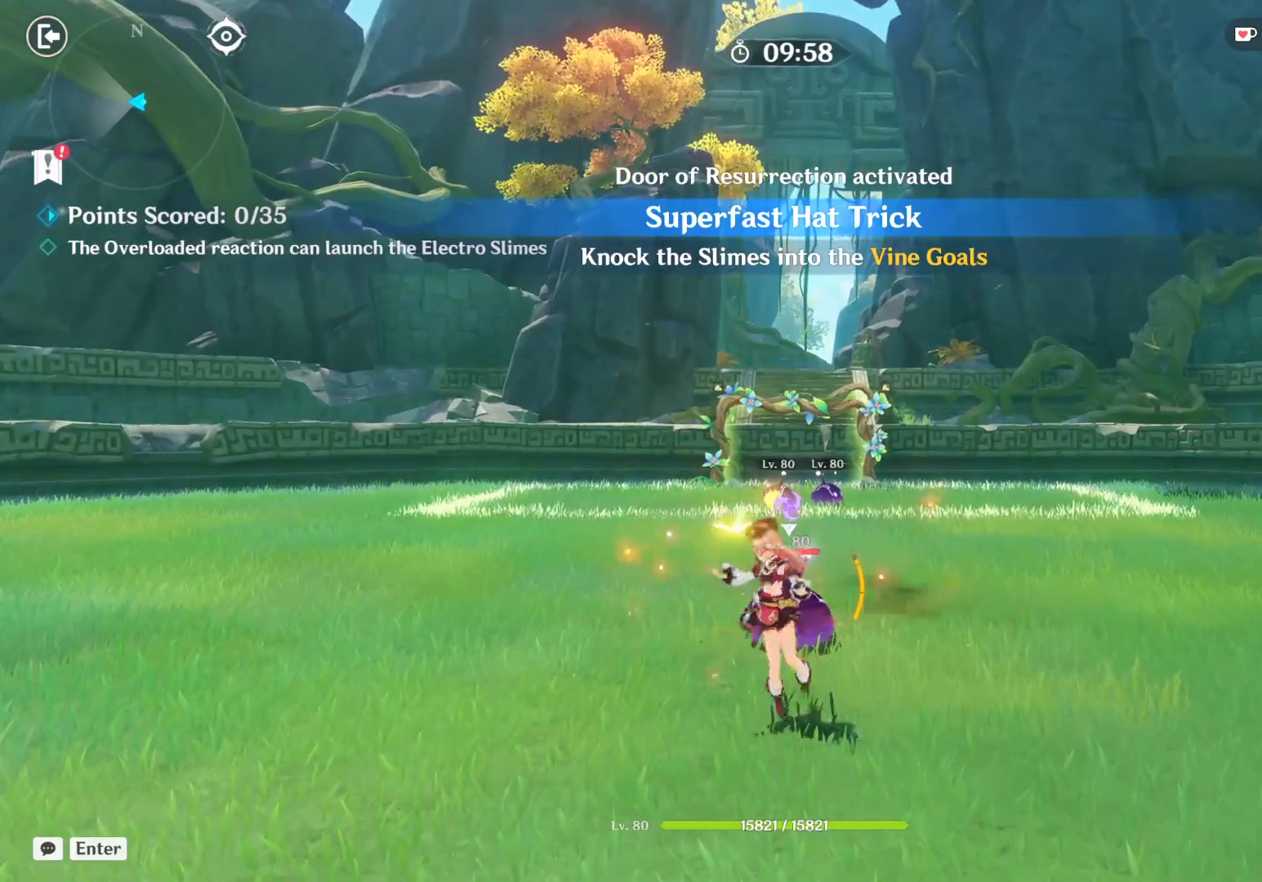
{"keys": [], "mouse": [], "events": []}
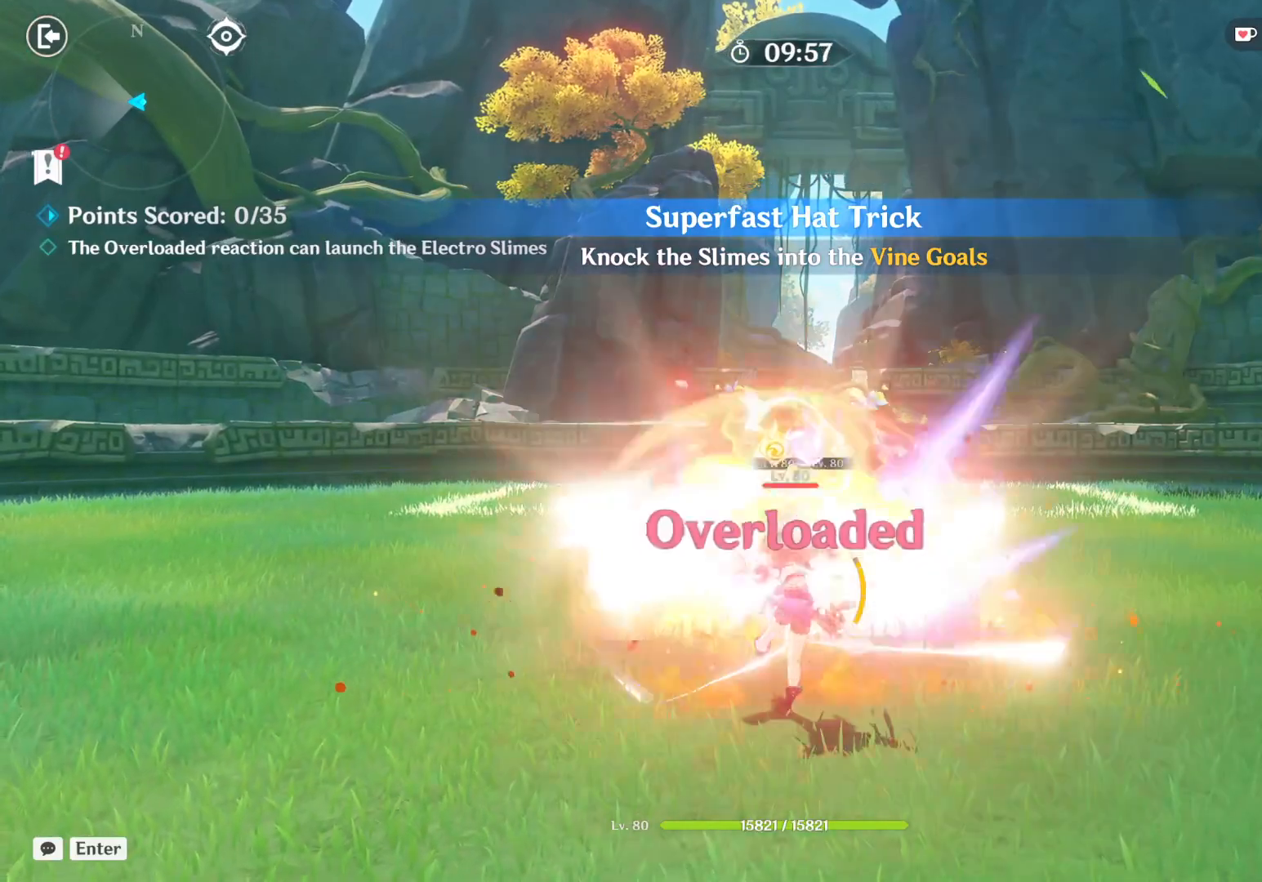
{"keys": [], "mouse": [], "events": []}
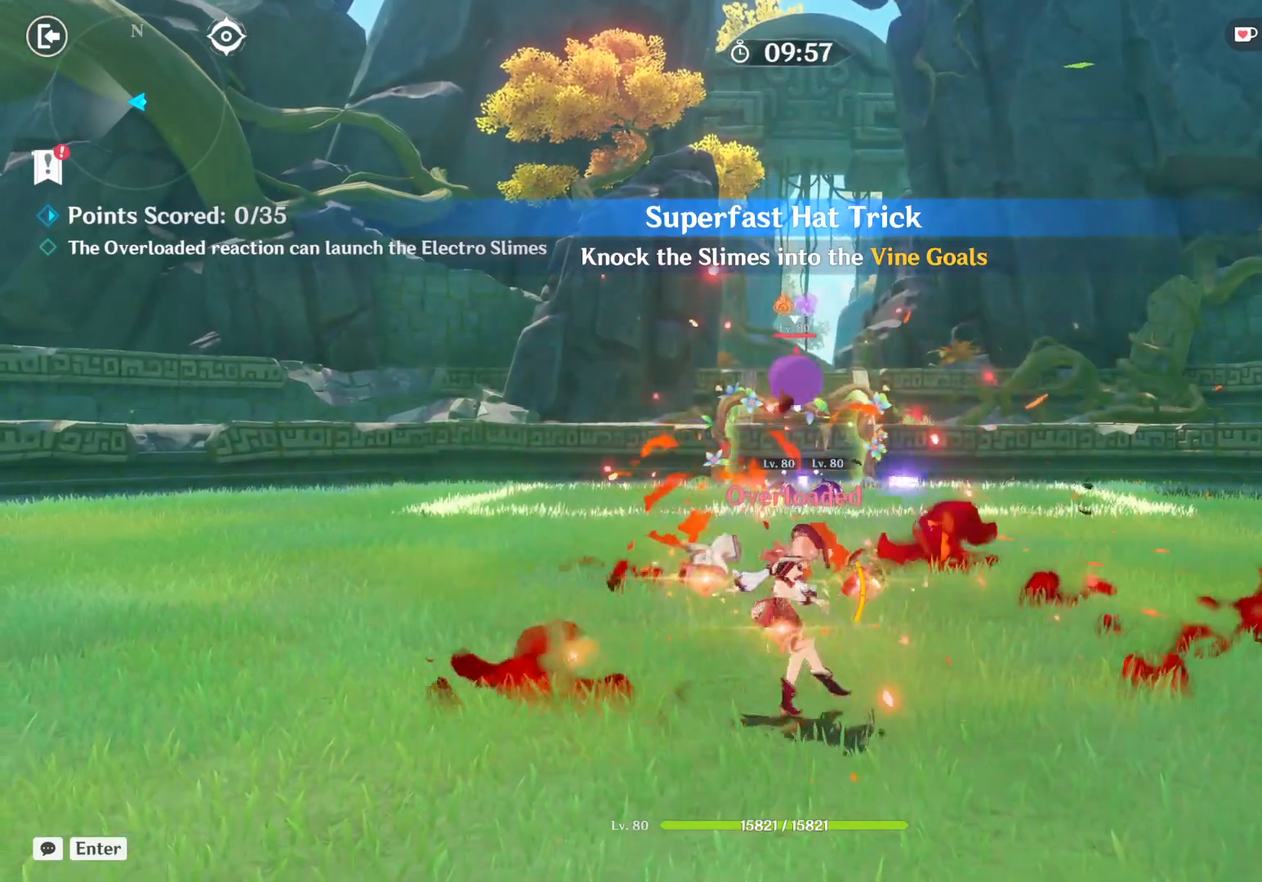
{"keys": ["w"], "mouse": [], "events": [[200, "w", "down"], [250, "shift", "down"], [400, "shift", "up"]]}
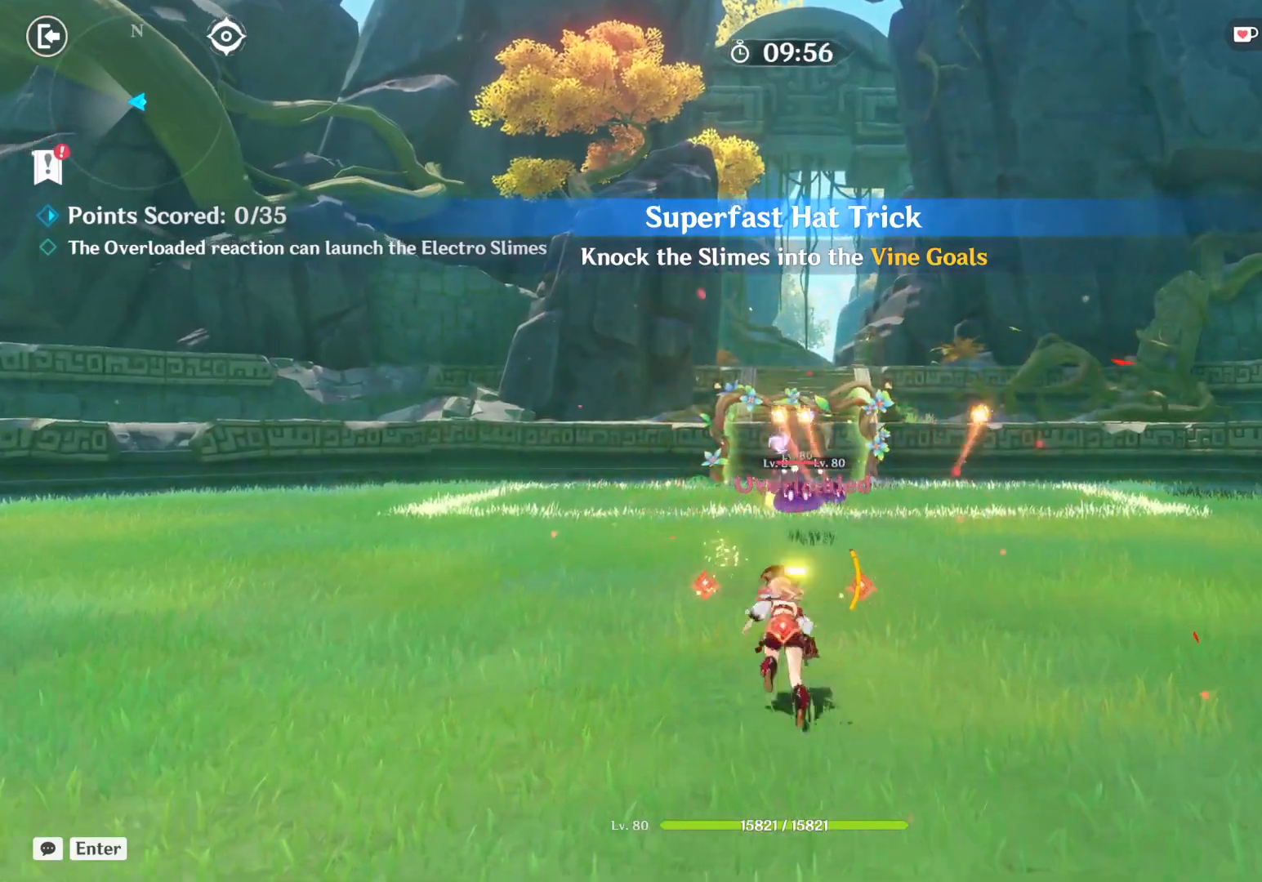
{"keys": ["w"], "mouse": [], "events": []}
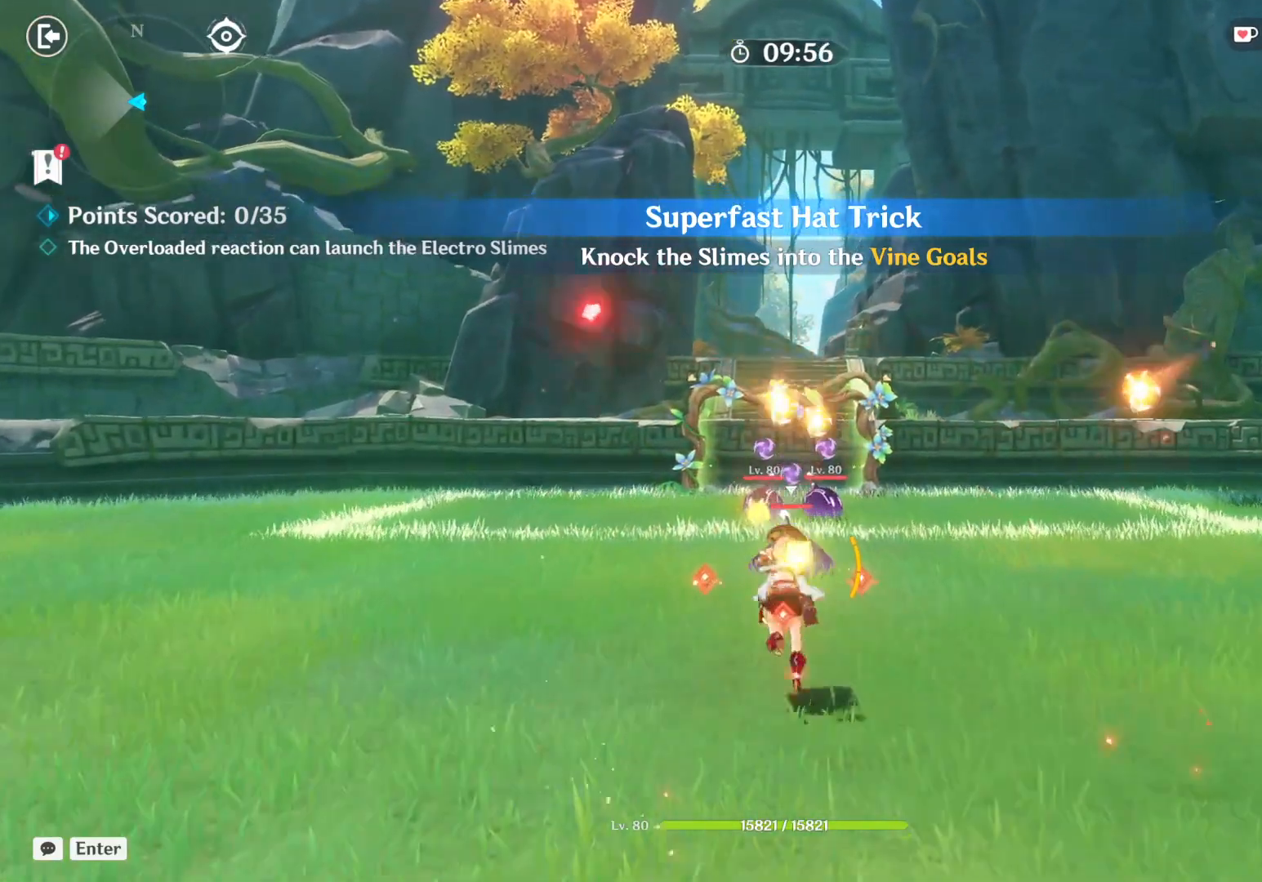
{"keys": [], "mouse": ["left"], "events": [[183, "mouse_left", "down"], [233, "mouse_left", "up"], [283, "mouse_left", "down"], [283, "w", "up"], [333, "mouse_left", "up"], [383, "mouse_left", "down"], [417, "mouse_left", "up"], [467, "mouse_left", "down"]]}
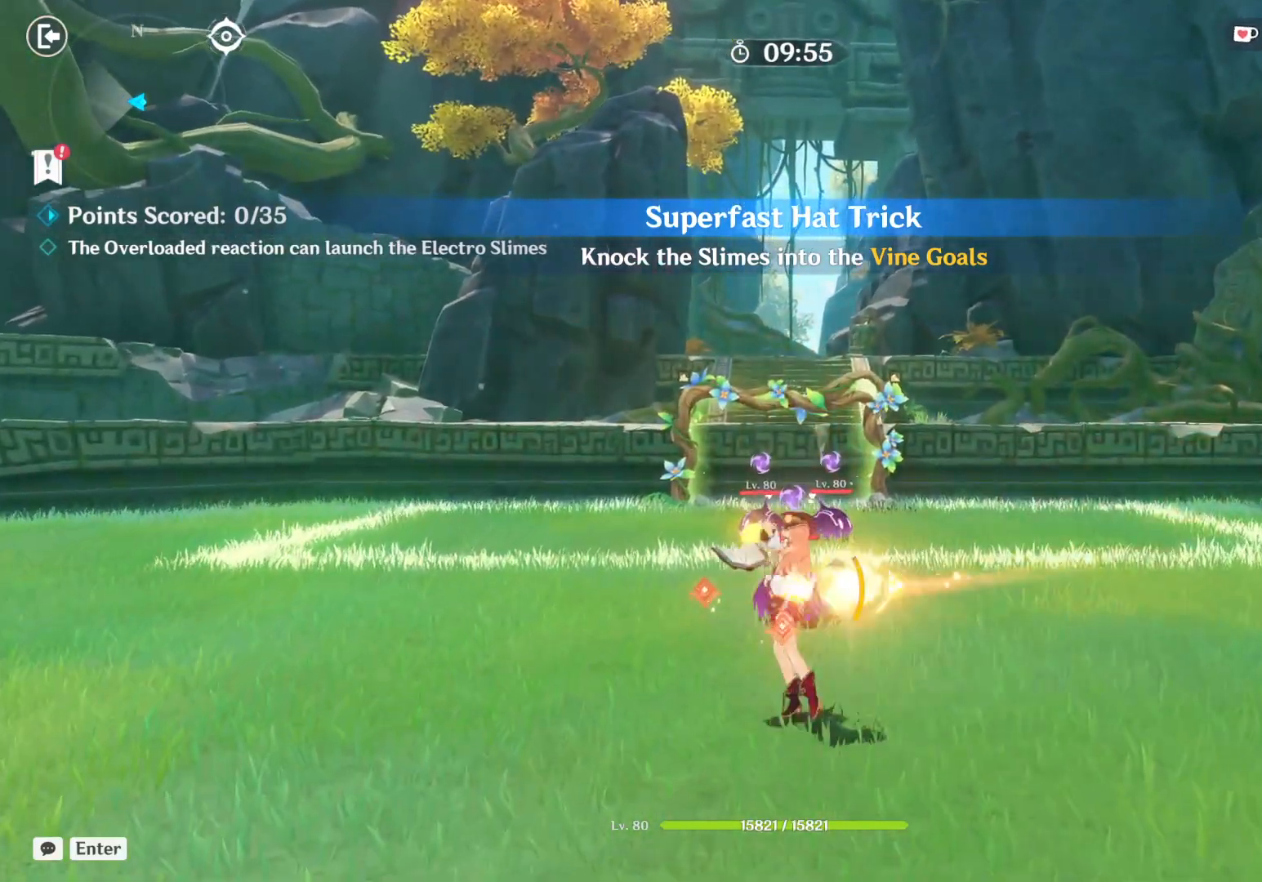
{"keys": [], "mouse": [], "events": [[17, "mouse_left", "up"], [67, "mouse_left", "down"], [117, "mouse_left", "up"], [167, "mouse_left", "down"], [217, "mouse_left", "up"], [267, "mouse_left", "down"], [300, "mouse_left", "up"], [350, "mouse_left", "down"], [400, "mouse_left", "up"], [450, "mouse_left", "down"], [500, "mouse_left", "up"]]}
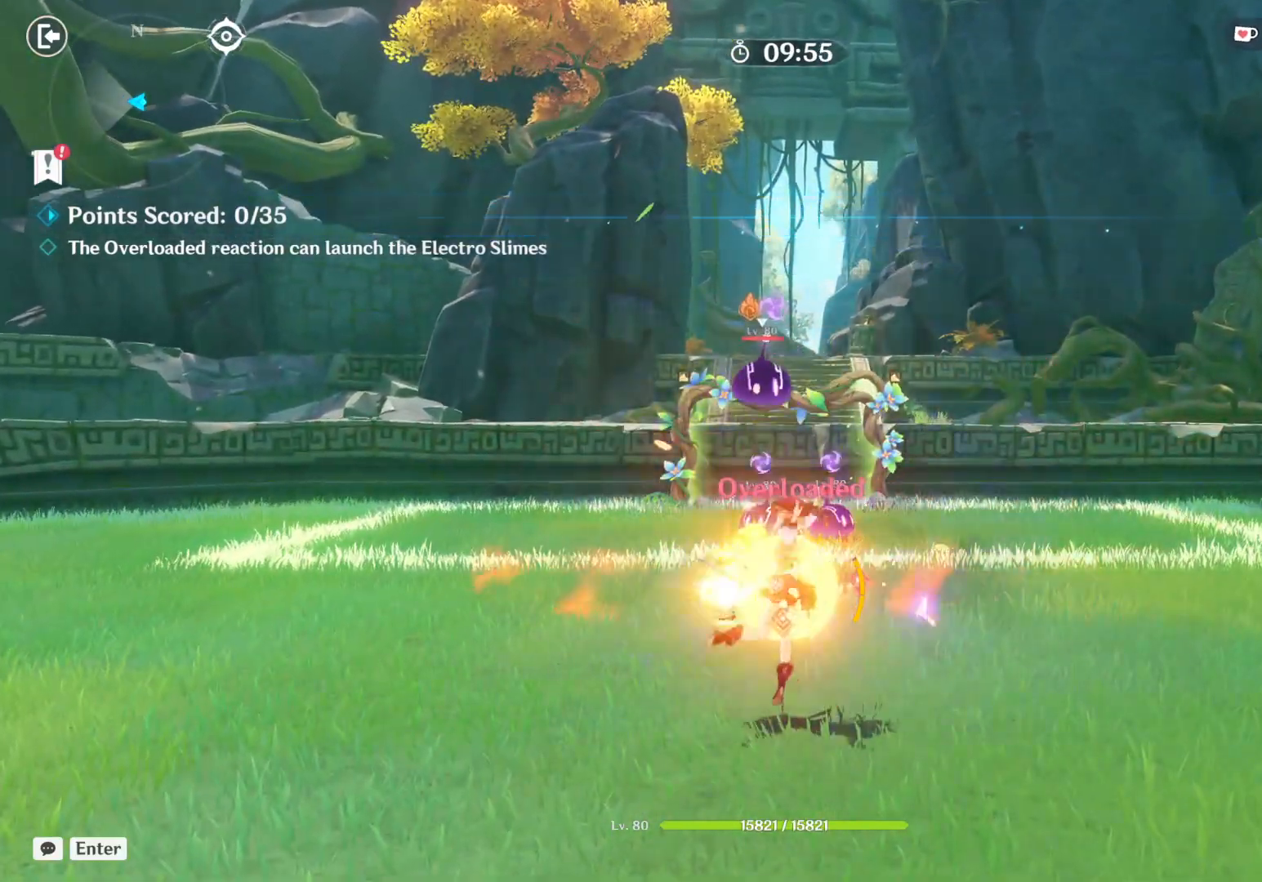
{"keys": ["w"], "mouse": [], "events": [[50, "mouse_left", "down"], [100, "mouse_left", "up"], [233, "mouse_left", "down"], [283, "mouse_left", "up"], [283, "w", "down"], [333, "mouse_left", "down"], [383, "mouse_left", "up"], [433, "mouse_left", "down"], [483, "mouse_left", "up"]]}
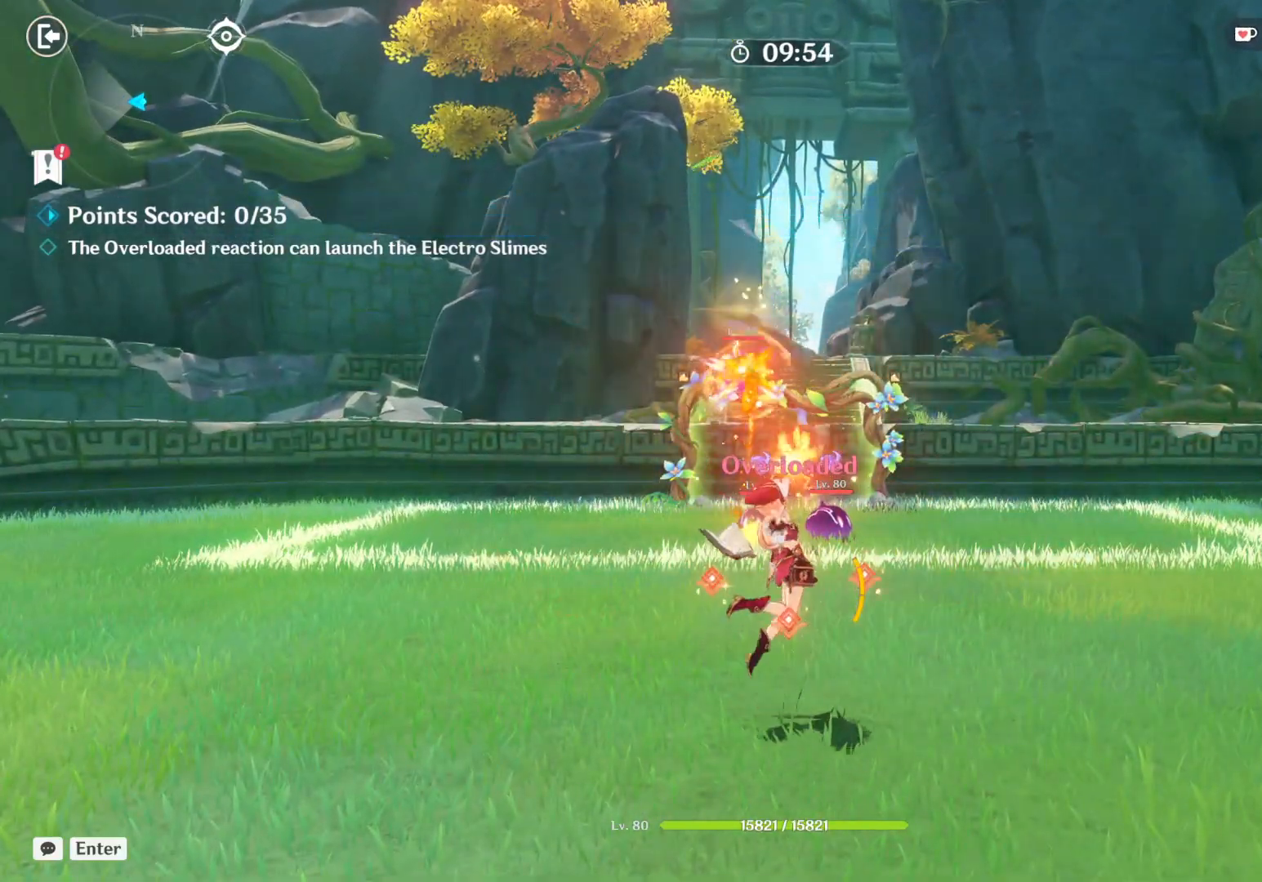
{"keys": ["w"], "mouse": ["left"], "events": [[33, "mouse_left", "down"], [167, "mouse_left", "up"], [217, "mouse_left", "down"], [217, "shift", "down"], [267, "mouse_left", "up"], [317, "mouse_left", "down"], [367, "mouse_left", "up"], [383, "mouse_left", "down"], [433, "shift", "up"]]}
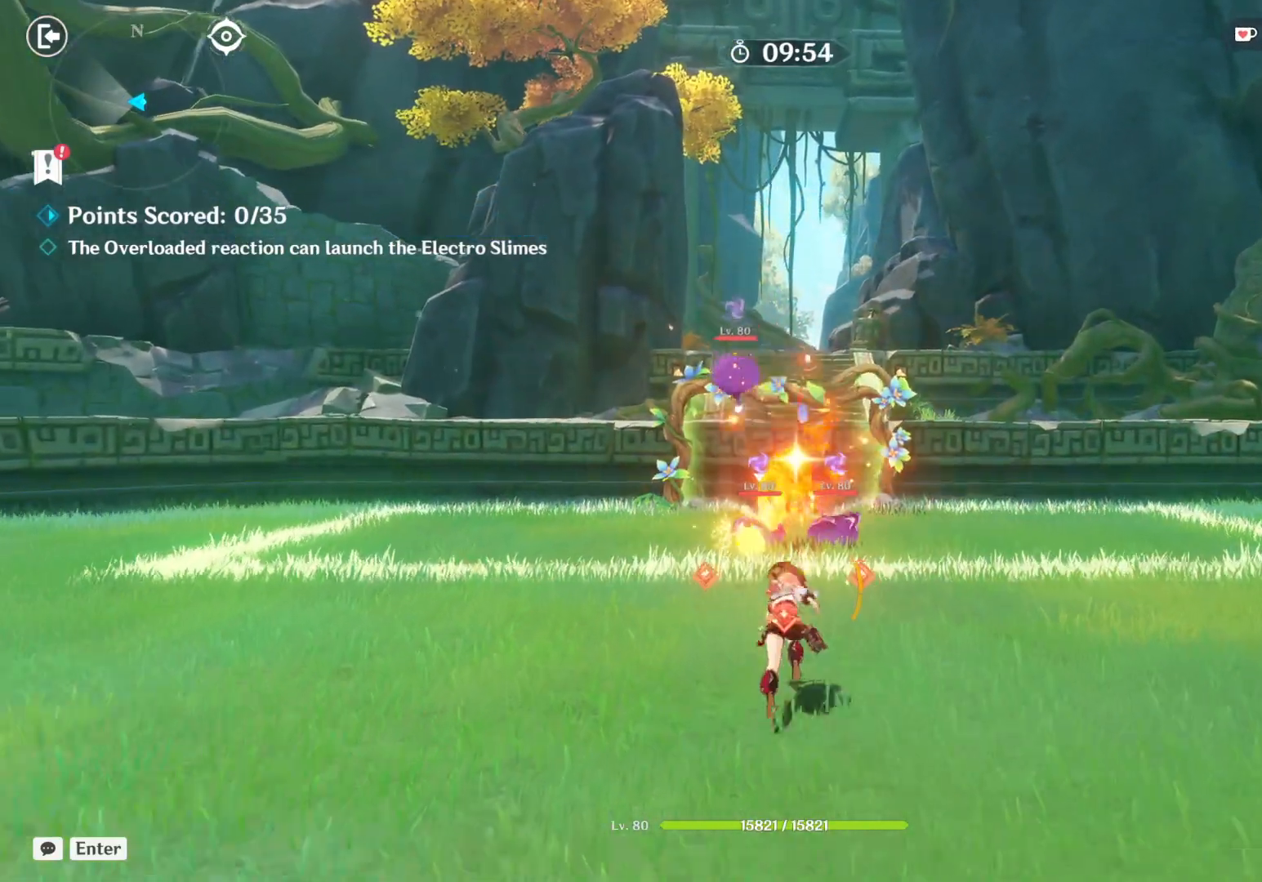
{"keys": ["w"], "mouse": ["left"], "events": [[50, "mouse_left", "up"], [83, "mouse_left", "down"], [150, "mouse_left", "up"], [200, "mouse_left", "down"], [250, "mouse_left", "up"], [267, "mouse_left", "down"], [433, "mouse_left", "up"], [483, "mouse_left", "down"]]}
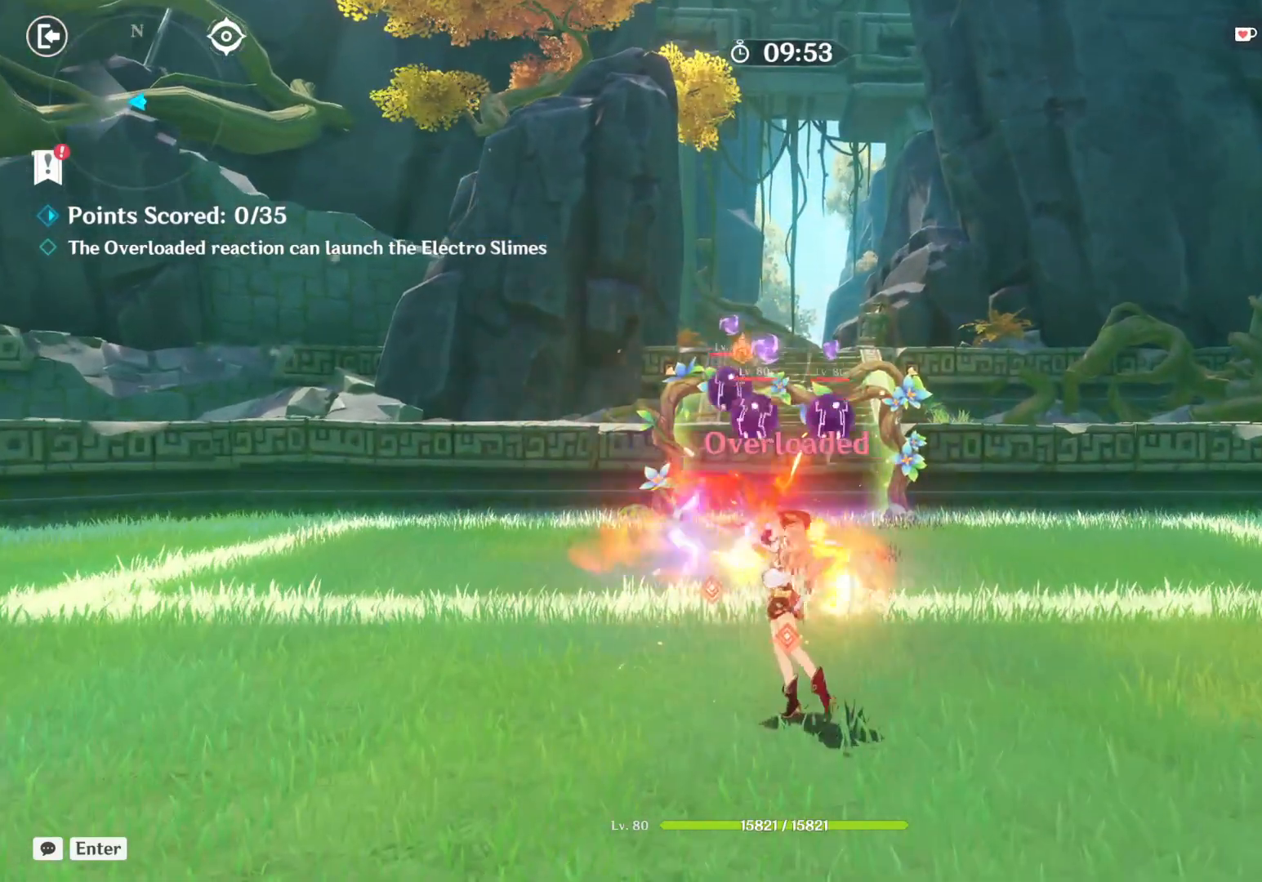
{"keys": [], "mouse": ["left"], "events": [[33, "mouse_left", "up"], [83, "mouse_left", "down"], [133, "mouse_left", "up"], [167, "mouse_left", "down"], [233, "mouse_left", "up"], [350, "mouse_left", "down"], [417, "mouse_left", "up"], [450, "w", "up"], [467, "mouse_left", "down"]]}
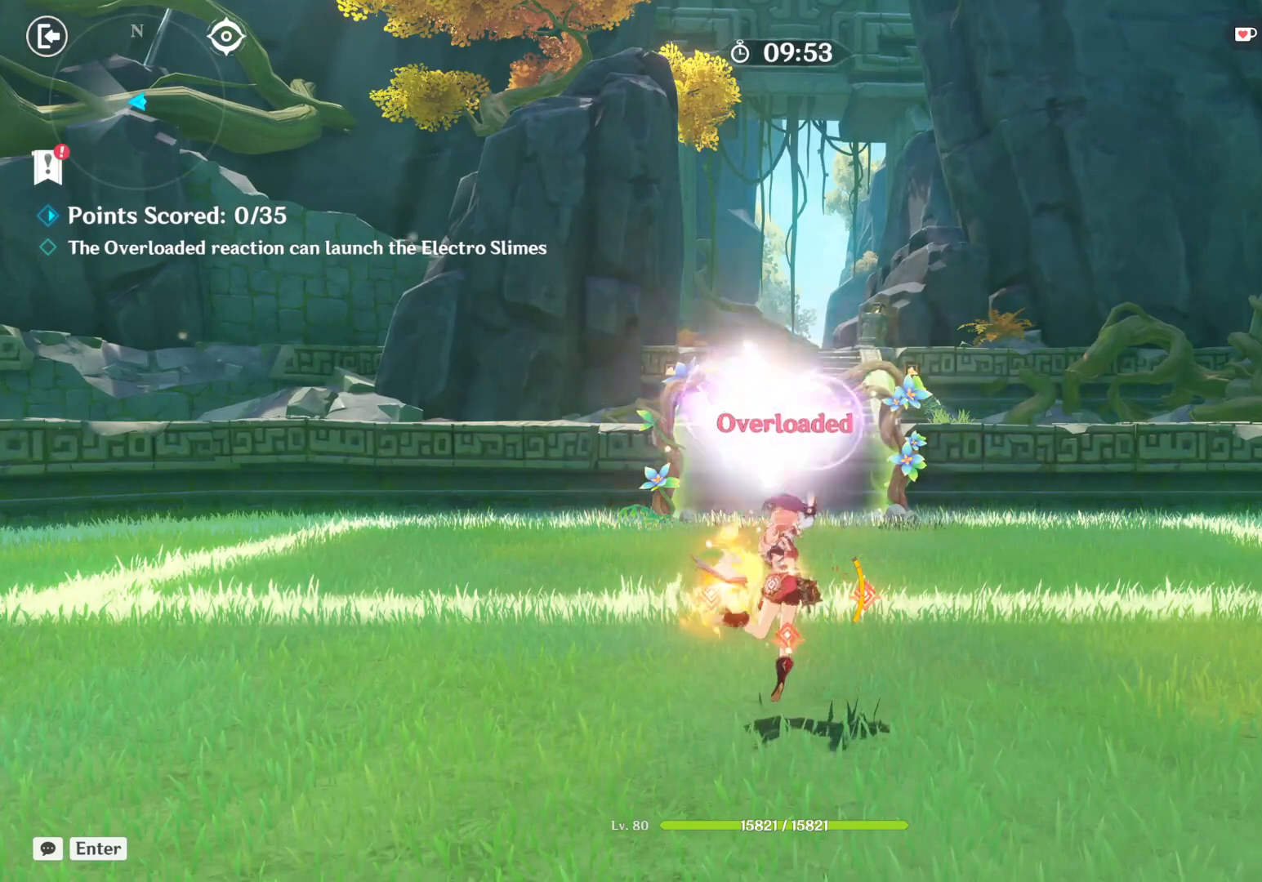
{"keys": [], "mouse": [], "events": [[17, "mouse_left", "up"], [67, "mouse_left", "down"], [117, "mouse_left", "up"], [250, "mouse_left", "down"], [300, "mouse_left", "up"], [350, "mouse_left", "down"], [400, "mouse_left", "up"], [450, "mouse_left", "down"], [500, "mouse_left", "up"]]}
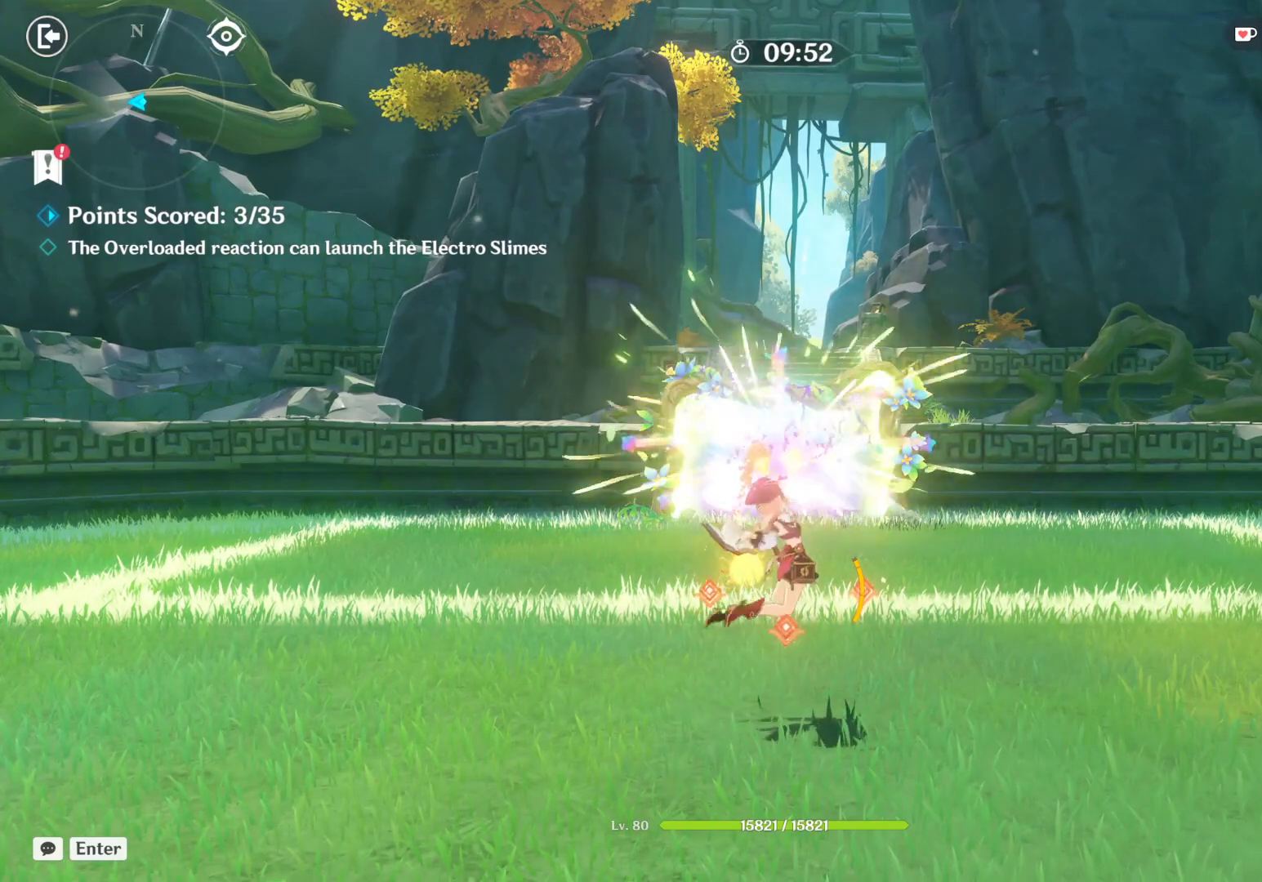
{"keys": [], "mouse": [], "events": [[117, "mouse_left", "down"], [183, "mouse_left", "up"], [233, "mouse_left", "down"], [283, "mouse_left", "up"]]}
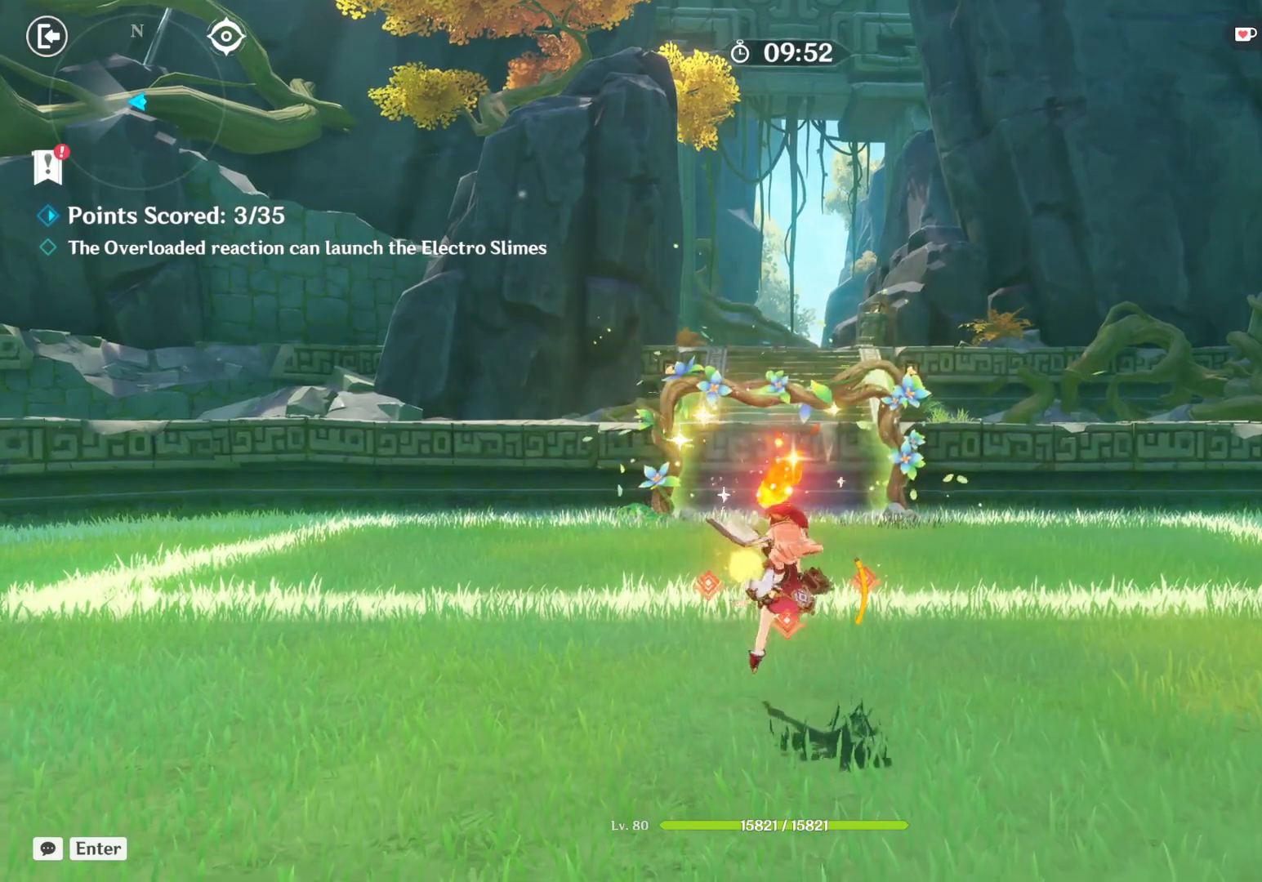
{"keys": ["space"], "mouse": [], "events": [[400, "space", "down"]]}
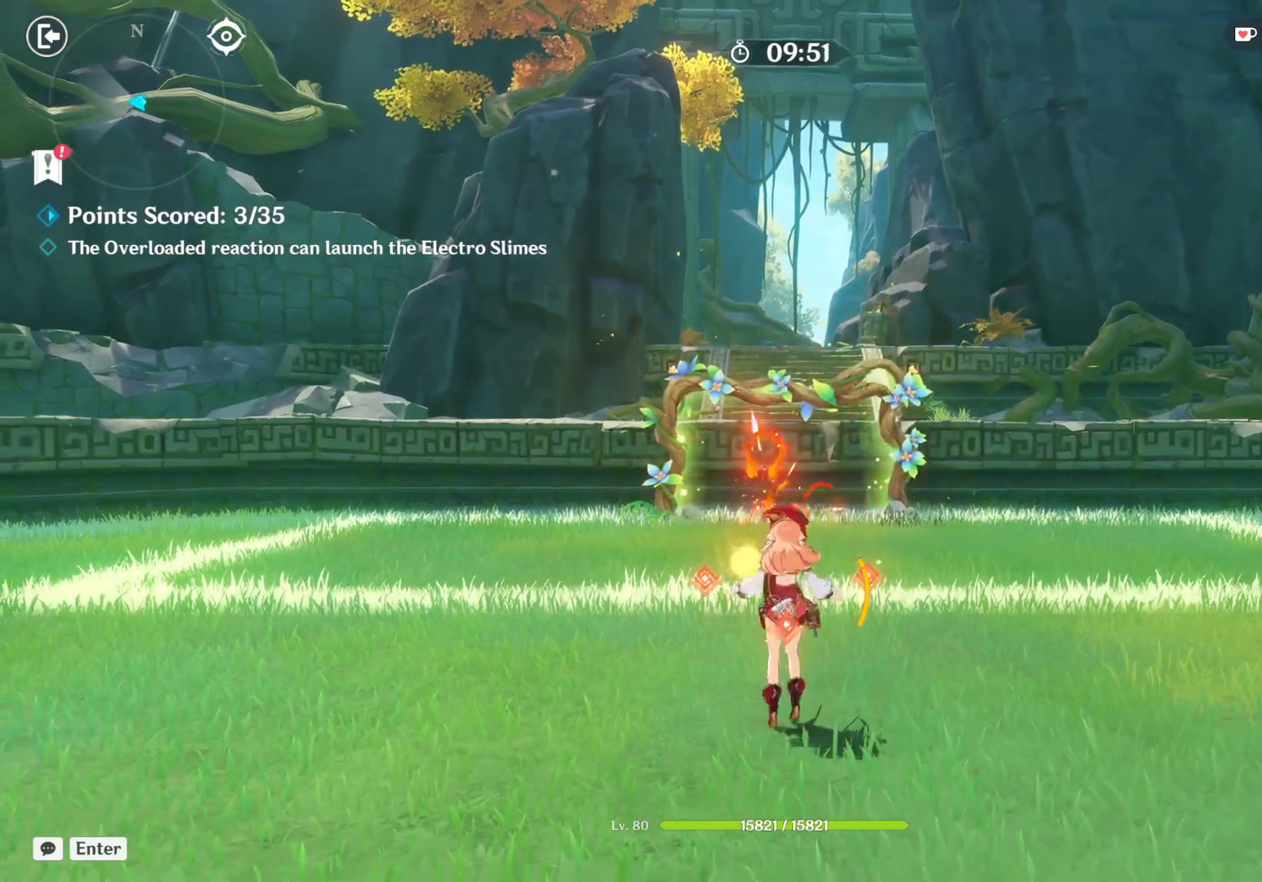
{"keys": [], "mouse": [], "events": [[167, "mouse_left", "down"], [217, "mouse_left", "up"], [267, "mouse_left", "down"], [300, "space", "up"], [317, "mouse_left", "up"], [367, "mouse_left", "down"], [417, "mouse_left", "up"], [467, "mouse_left", "down"], [500, "mouse_left", "up"]]}
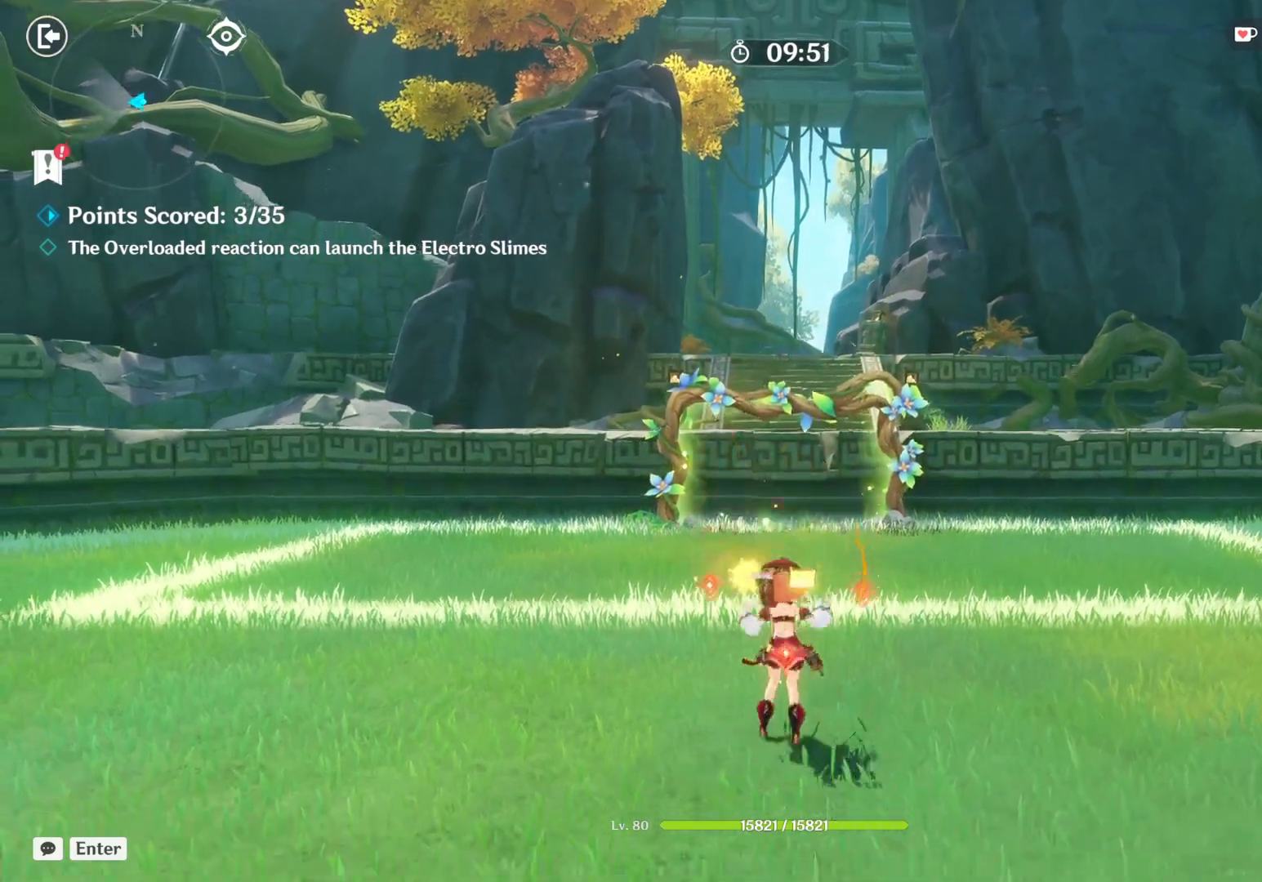
{"keys": [], "mouse": [], "events": [[50, "mouse_left", "down"], [100, "mouse_left", "up"], [150, "mouse_left", "down"], [200, "mouse_left", "up"], [250, "mouse_left", "down"], [300, "mouse_left", "up"], [433, "mouse_left", "down"], [483, "mouse_left", "up"]]}
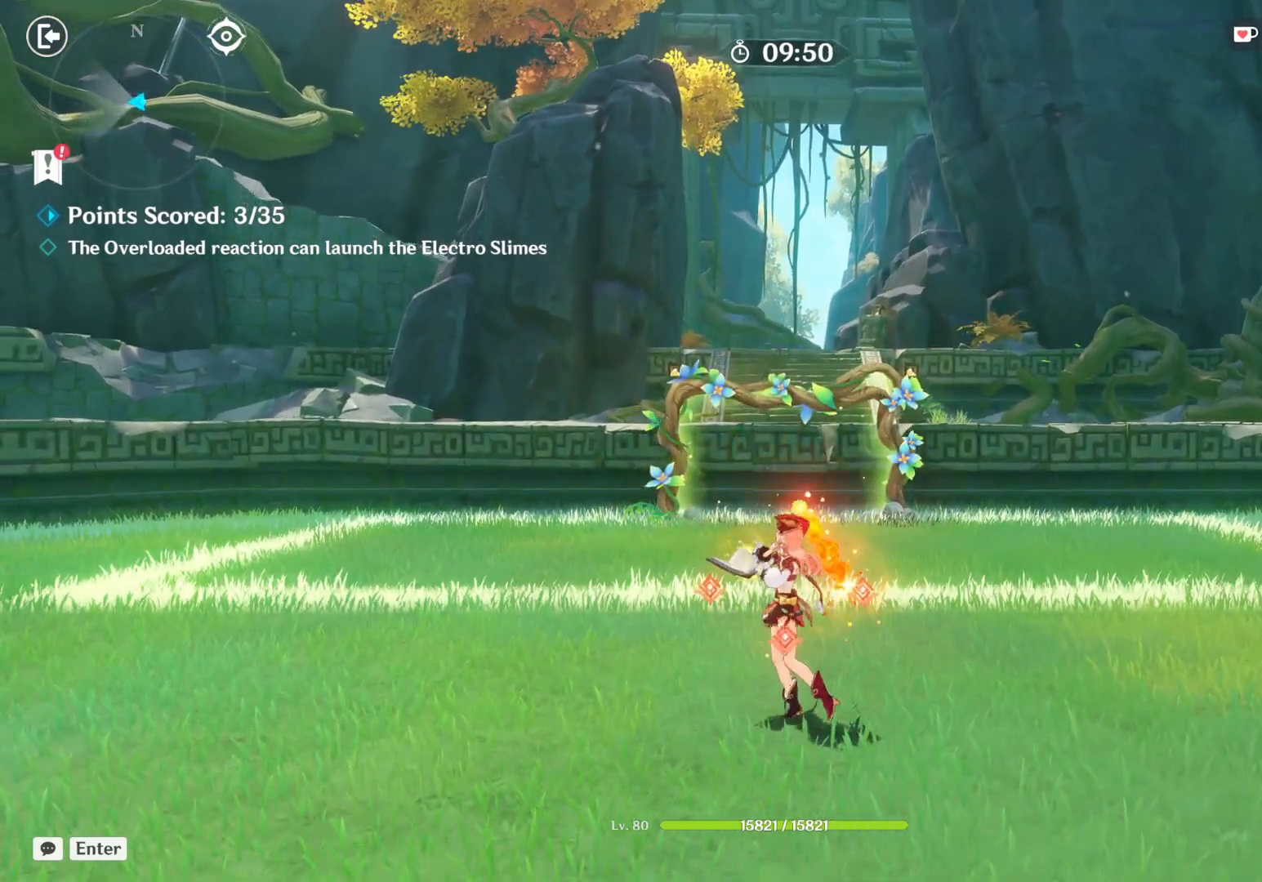
{"keys": [], "mouse": [], "events": [[33, "mouse_left", "down"], [83, "mouse_left", "up"], [133, "mouse_left", "down"], [183, "mouse_left", "up"], [233, "mouse_left", "down"], [367, "mouse_left", "up"], [417, "mouse_left", "down"], [467, "mouse_left", "up"]]}
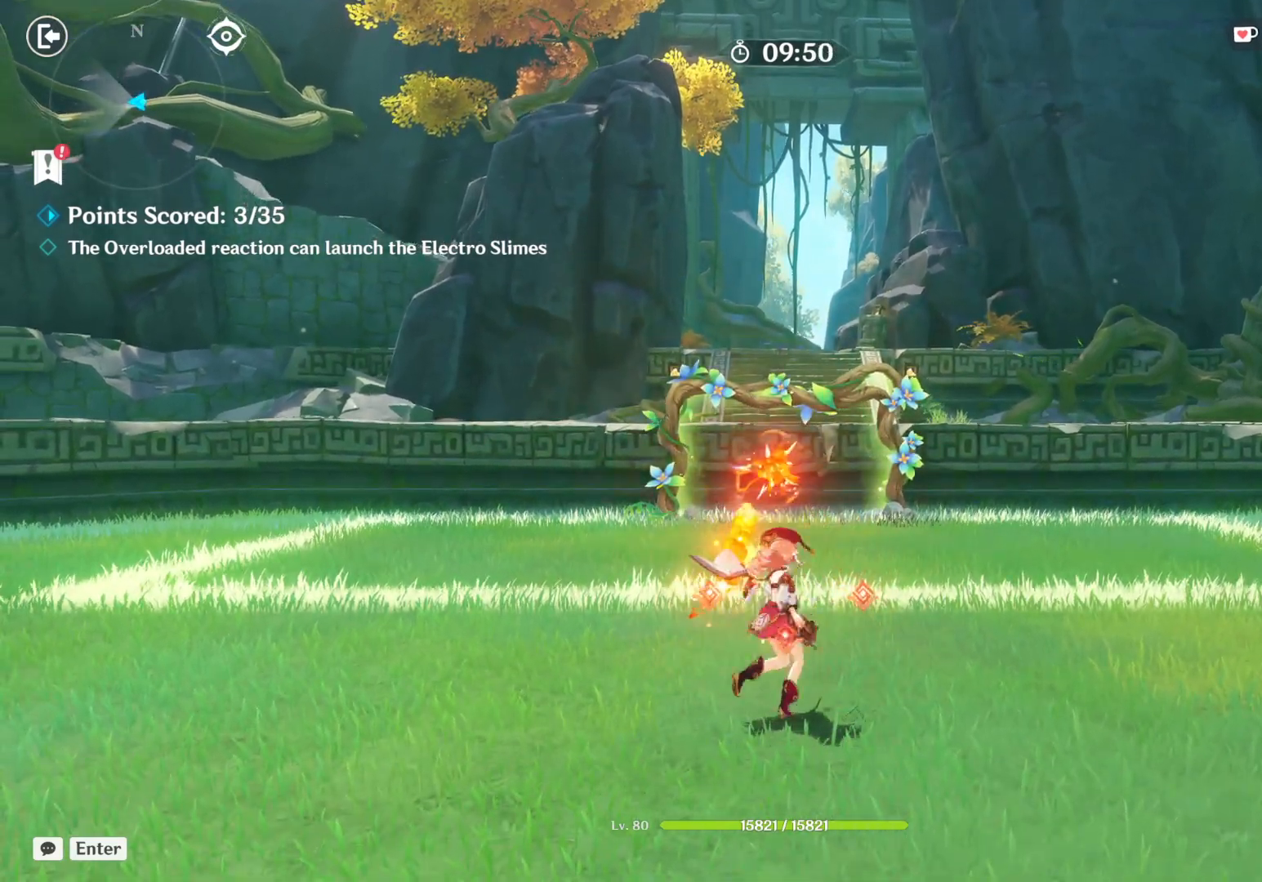
{"keys": [], "mouse": ["left"], "events": [[17, "mouse_left", "down"], [67, "mouse_left", "up"], [117, "mouse_left", "down"], [250, "mouse_left", "up"], [300, "mouse_left", "down"], [350, "mouse_left", "up"], [400, "mouse_left", "down"], [450, "mouse_left", "up"], [483, "mouse_left", "down"]]}